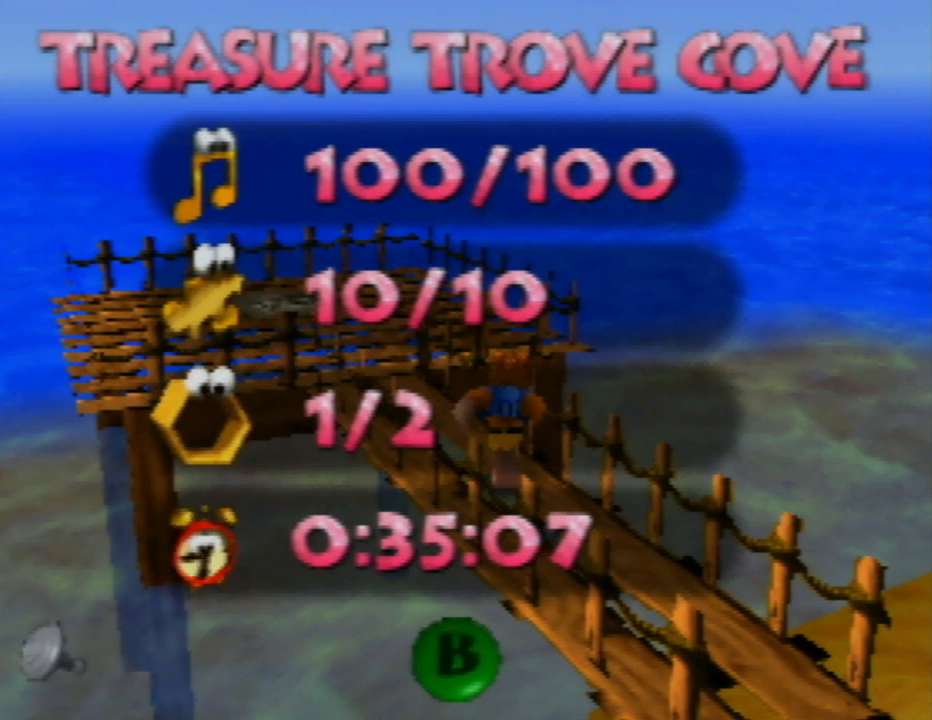
Gameplay with a controller (Nintendo layout); each line is a JSON object with the inputs held at the frame after it. "events" lists button and stick changes between this image and that frame as [ms after this image, input, new state], when the widget could be followed in between. Not read: L1 L3 R1 R3.
{"buttons": ["B"], "left_stick": "center", "events": [[417, "B", "down"]]}
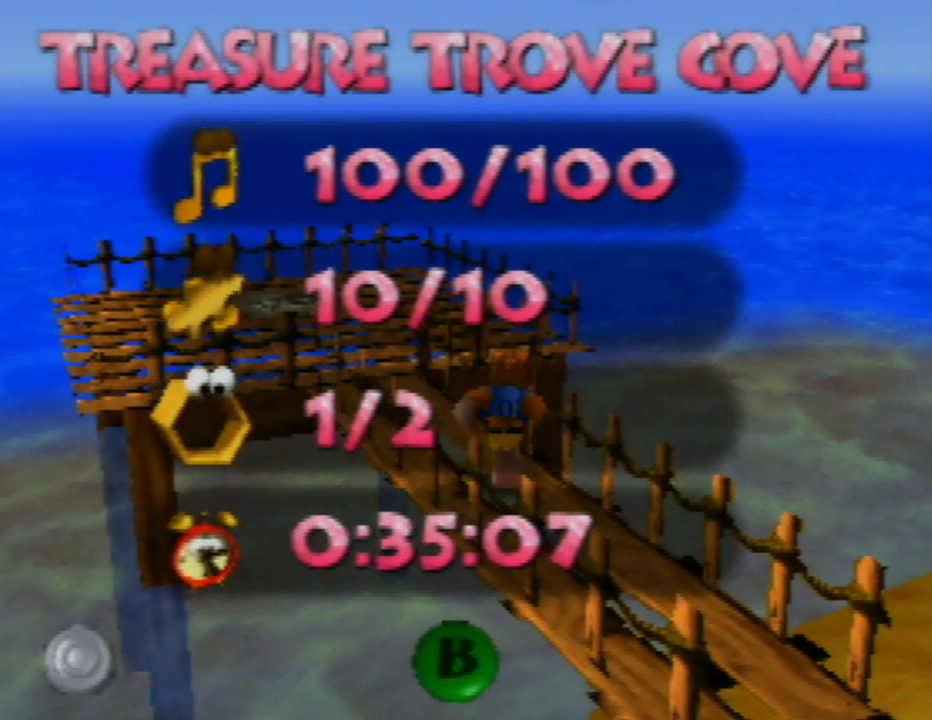
{"buttons": [], "left_stick": "up-left", "events": [[17, "B", "up"], [500, "left_stick", "up-left"]]}
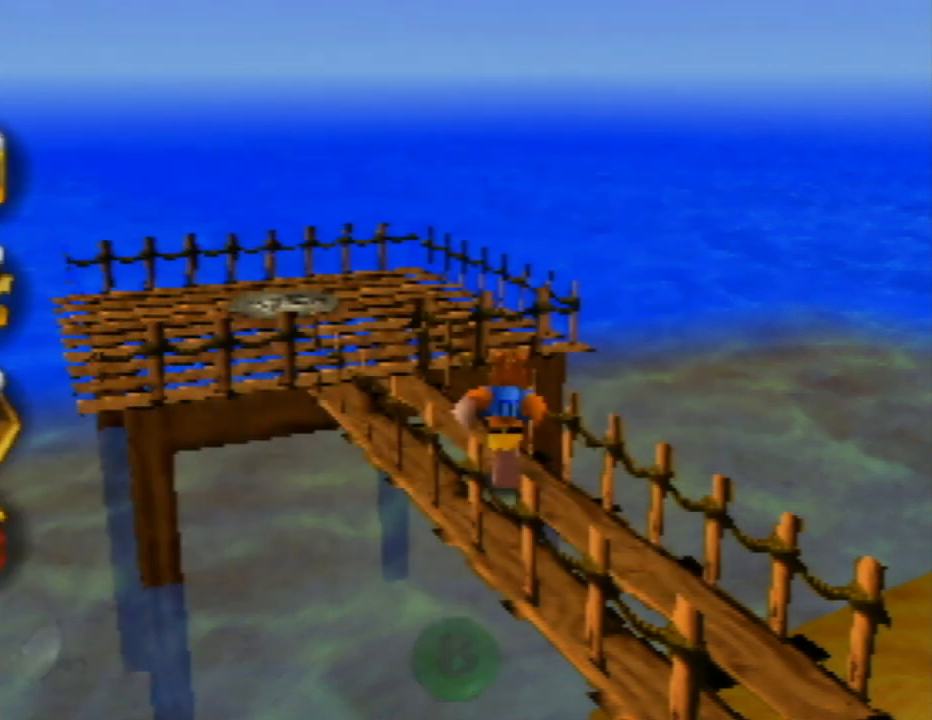
{"buttons": [], "left_stick": "up-left", "events": [[183, "C_LEFT", "down"], [317, "C_LEFT", "up"]]}
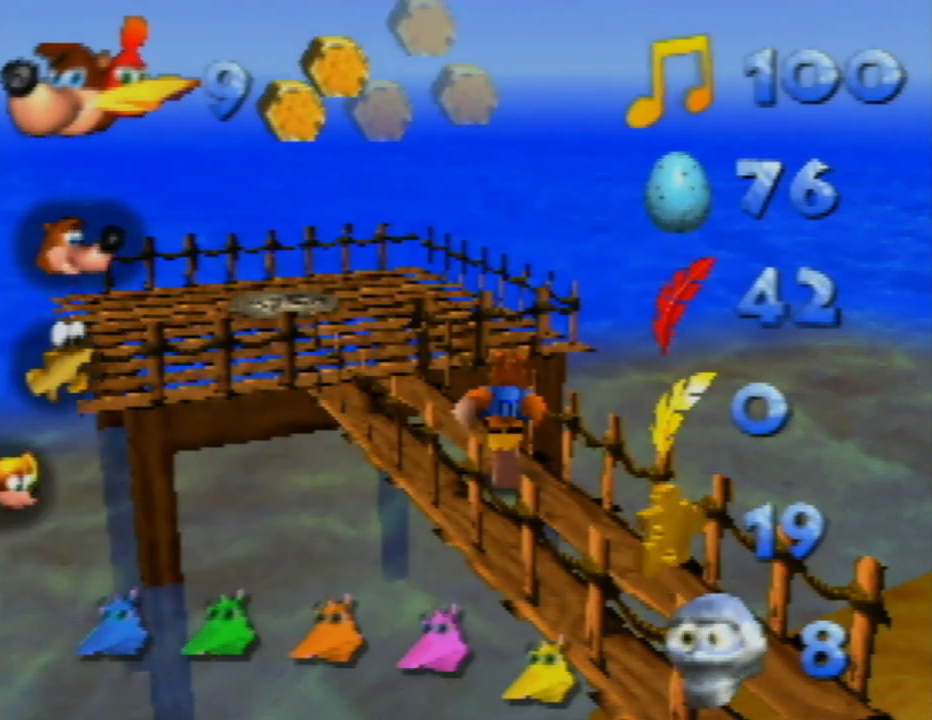
{"buttons": ["B"], "left_stick": "up-left", "events": [[33, "C_LEFT", "down"], [150, "C_LEFT", "up"], [400, "B", "down"]]}
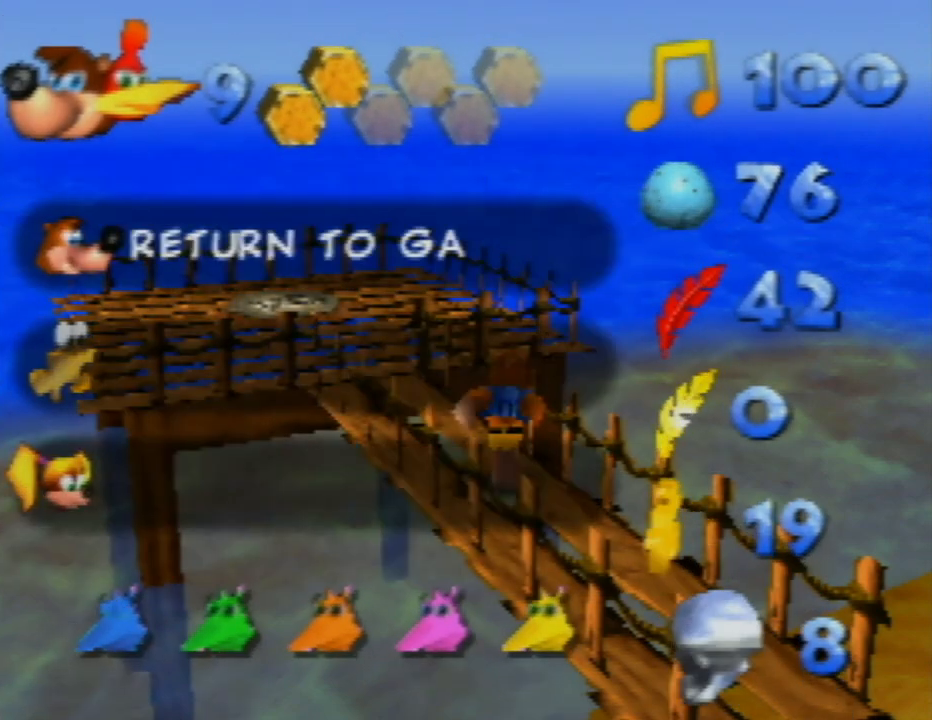
{"buttons": [], "left_stick": "up-left", "events": [[33, "B", "up"]]}
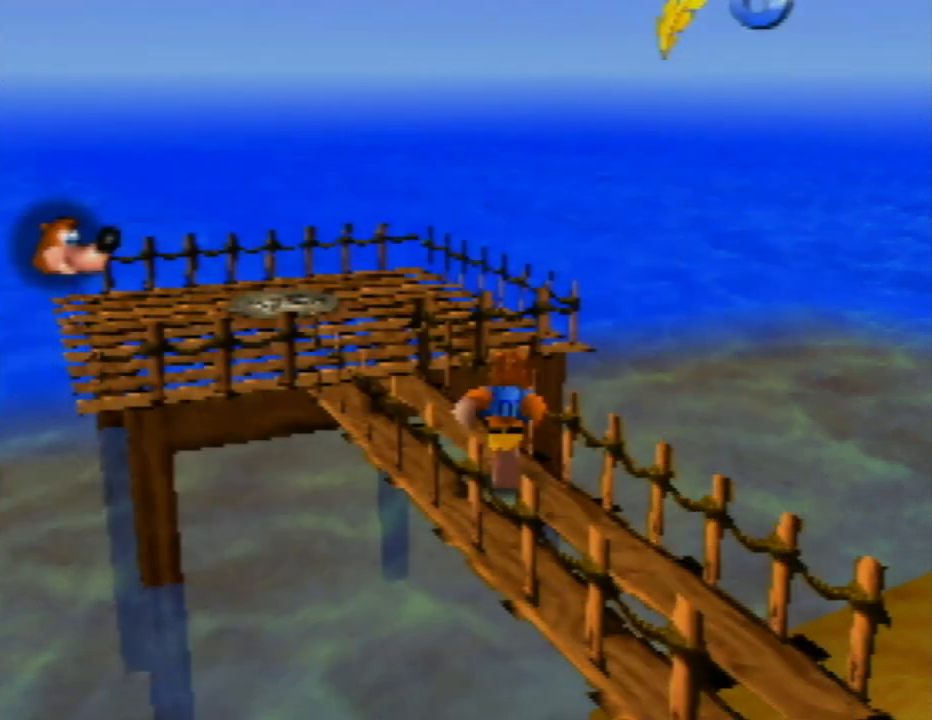
{"buttons": [], "left_stick": "up-left", "events": []}
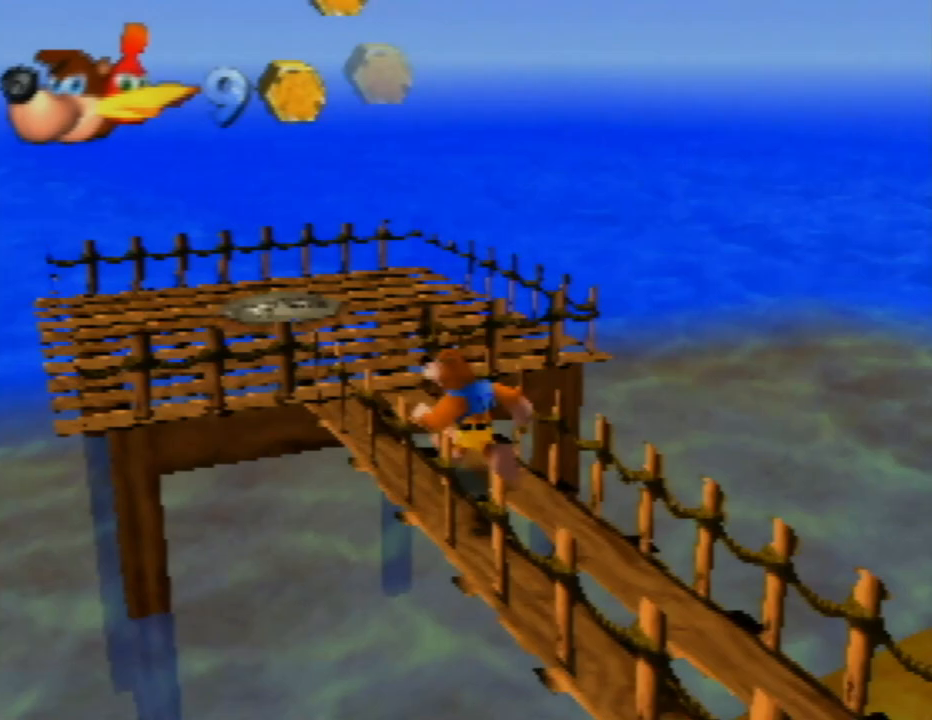
{"buttons": ["C_LEFT"], "left_stick": "up-left", "events": [[83, "C_LEFT", "down"], [217, "C_LEFT", "up"], [383, "C_LEFT", "down"]]}
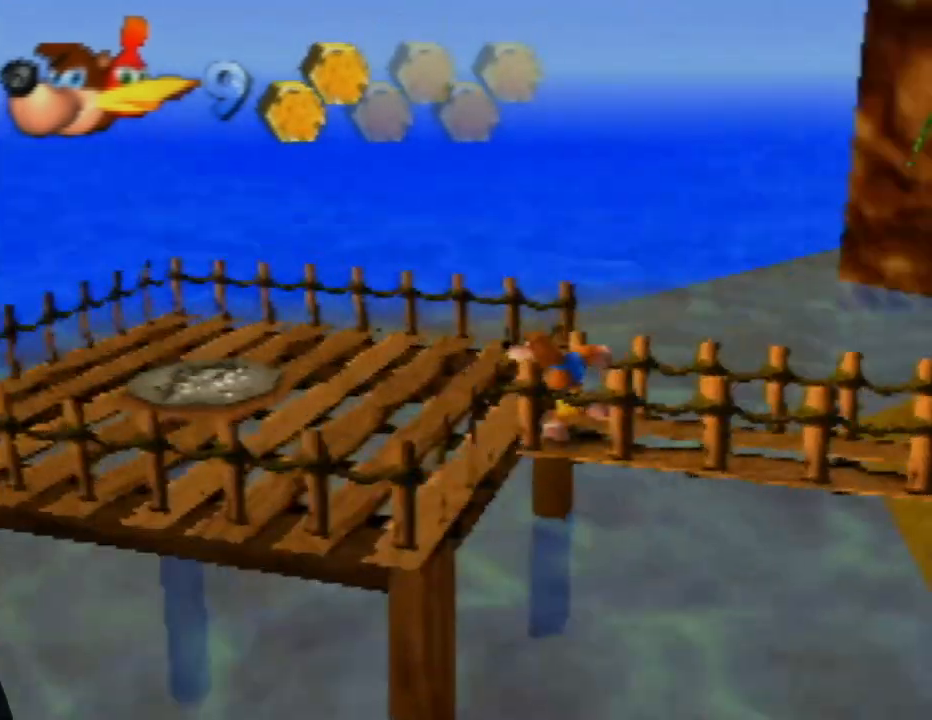
{"buttons": [], "left_stick": "down-left", "events": [[17, "C_LEFT", "up"], [283, "left_stick", "left"], [367, "C_LEFT", "down"], [433, "left_stick", "down-left"], [500, "C_LEFT", "up"]]}
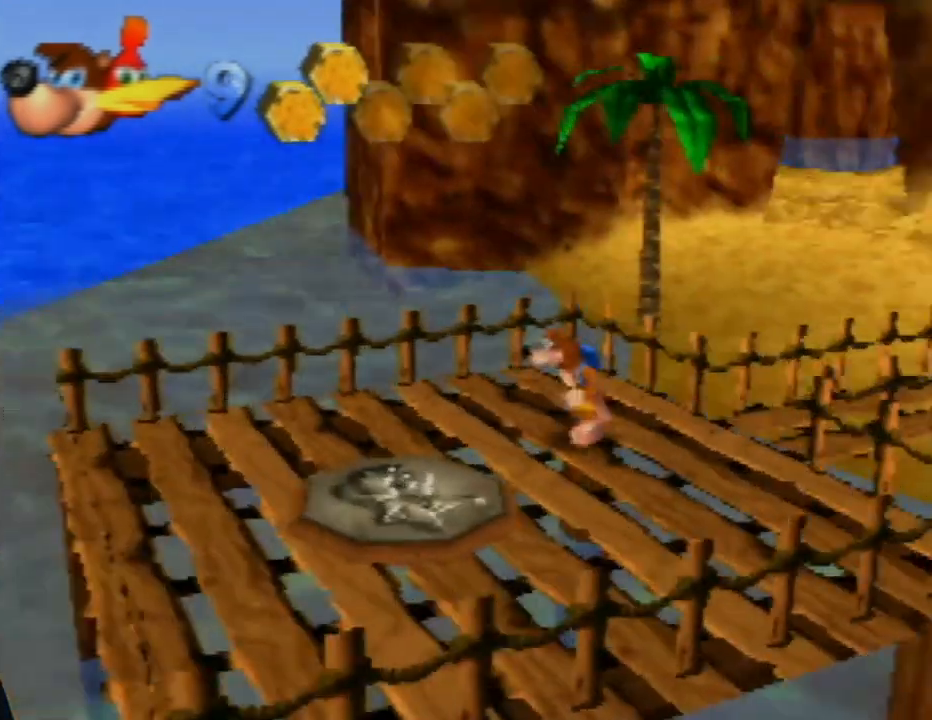
{"buttons": [], "left_stick": "down", "events": [[117, "left_stick", "down"]]}
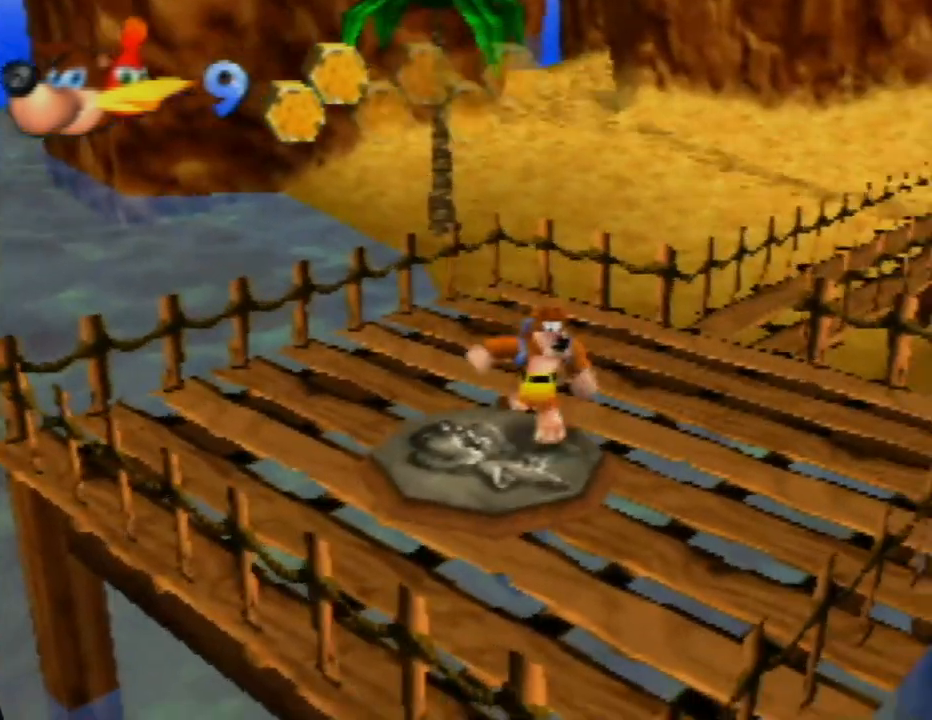
{"buttons": [], "left_stick": "center", "events": [[150, "left_stick", "center"]]}